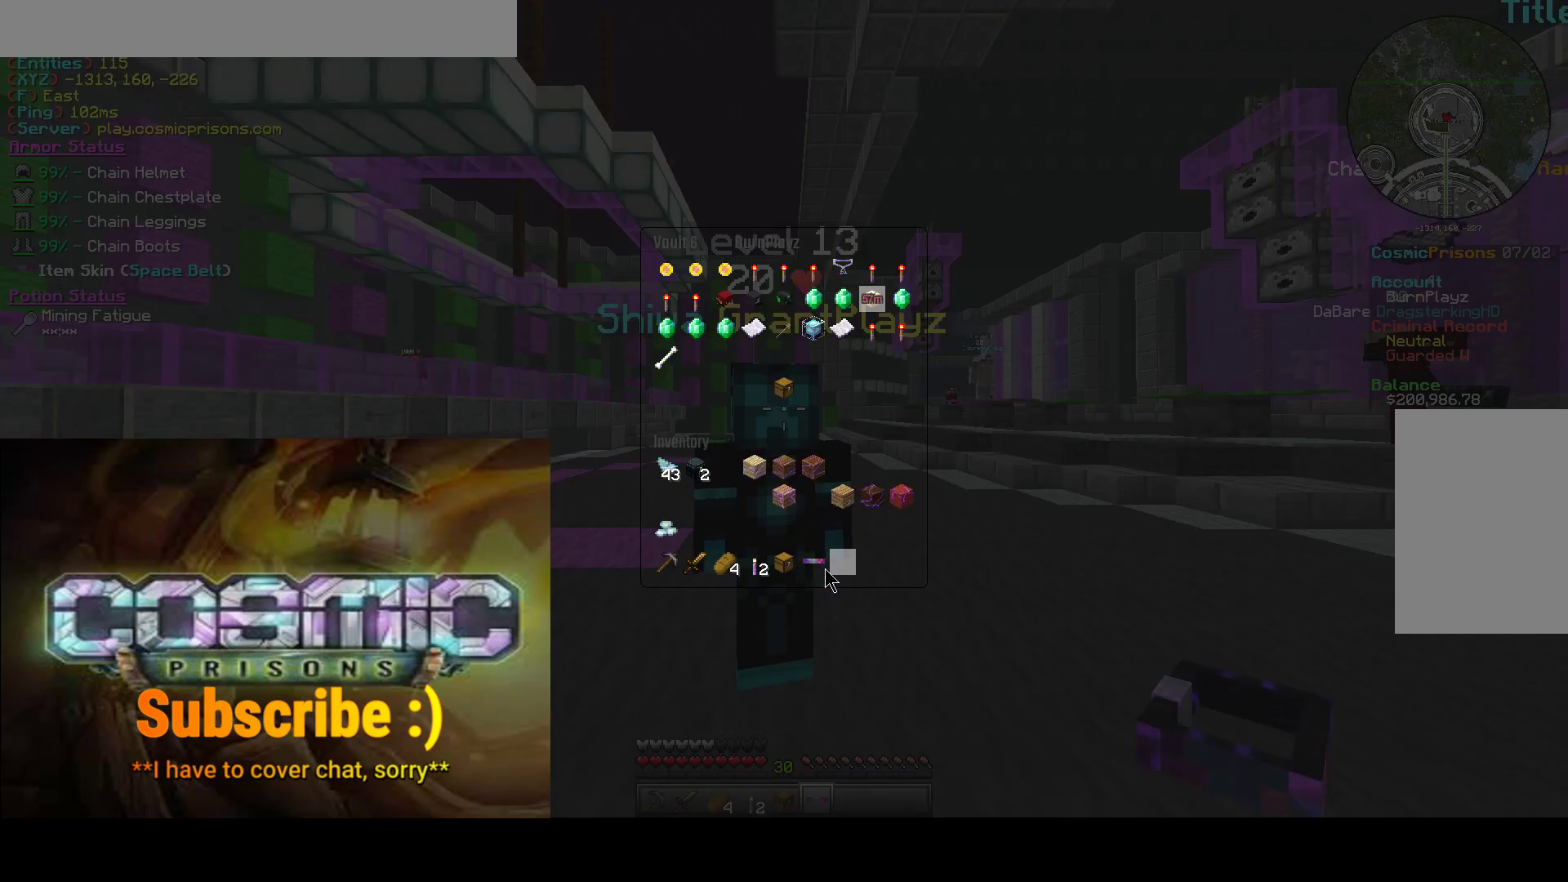
Gameplay with keyboard and mouse; each line is a JSON object with the keys and mouse buttons held at the frame after it. "events" lists presses ("down") and releases ("up") of "a", "d", "s", "w", "mouse_left" and "mouse_right" between this image and that frame as [ms after this image, input, new state], when the widget could be followed in between. "mouse_left", "mouse_right" = the "left", "right" buttons of the "mouse" list. No other keys are recorded. Fast repeated clicks can show as one long hold. Mouse movement is not recorded.
{"keys": [], "mouse": [], "events": [[233, "mouse_left", "down"], [417, "mouse_left", "up"]]}
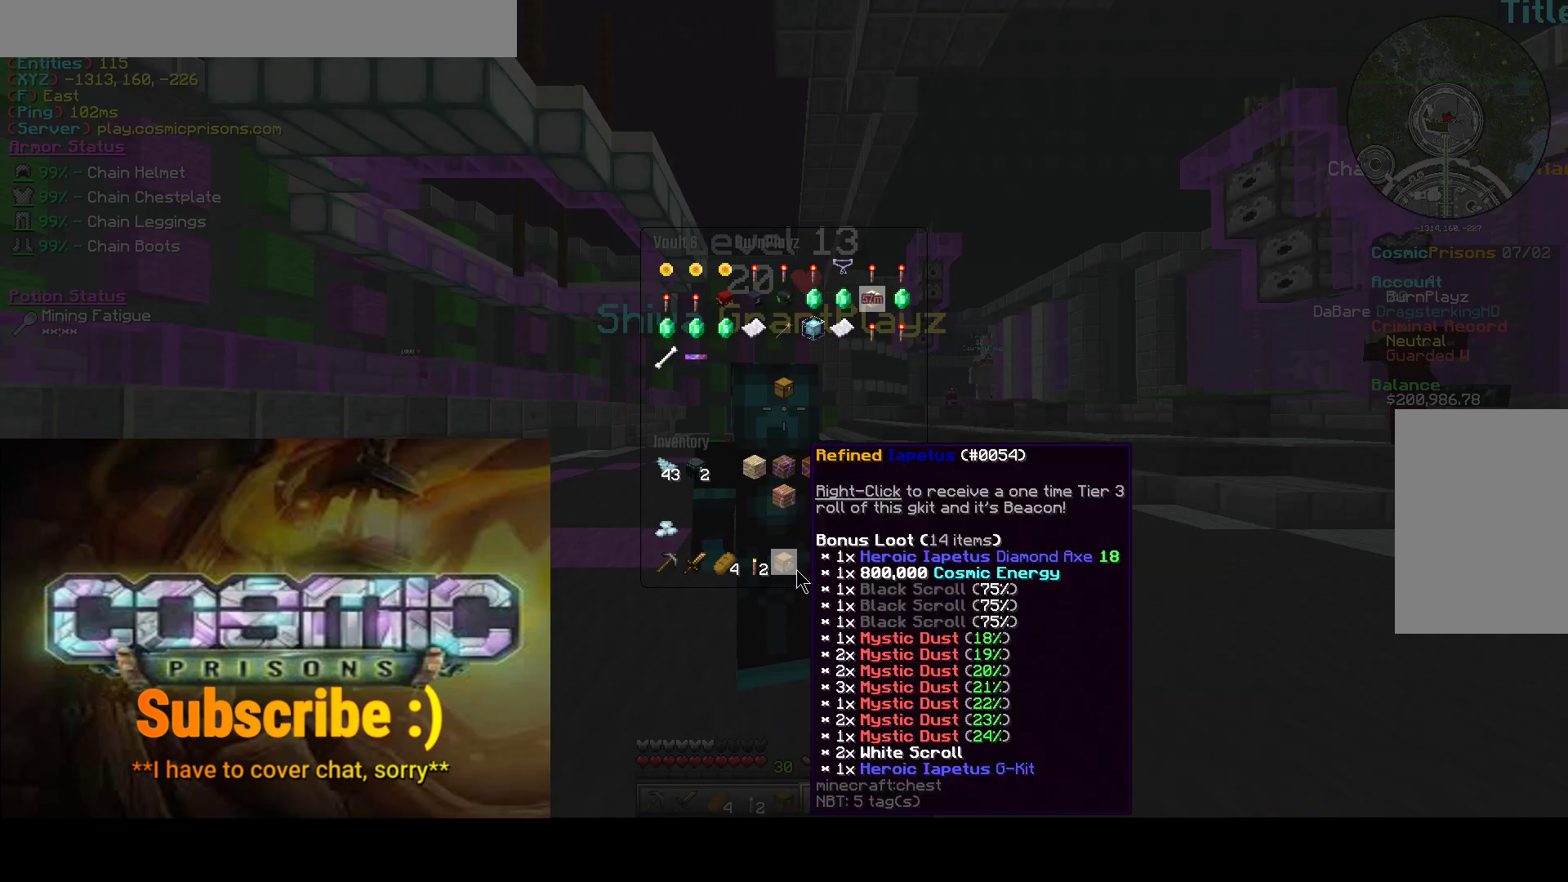
{"keys": [], "mouse": [], "events": []}
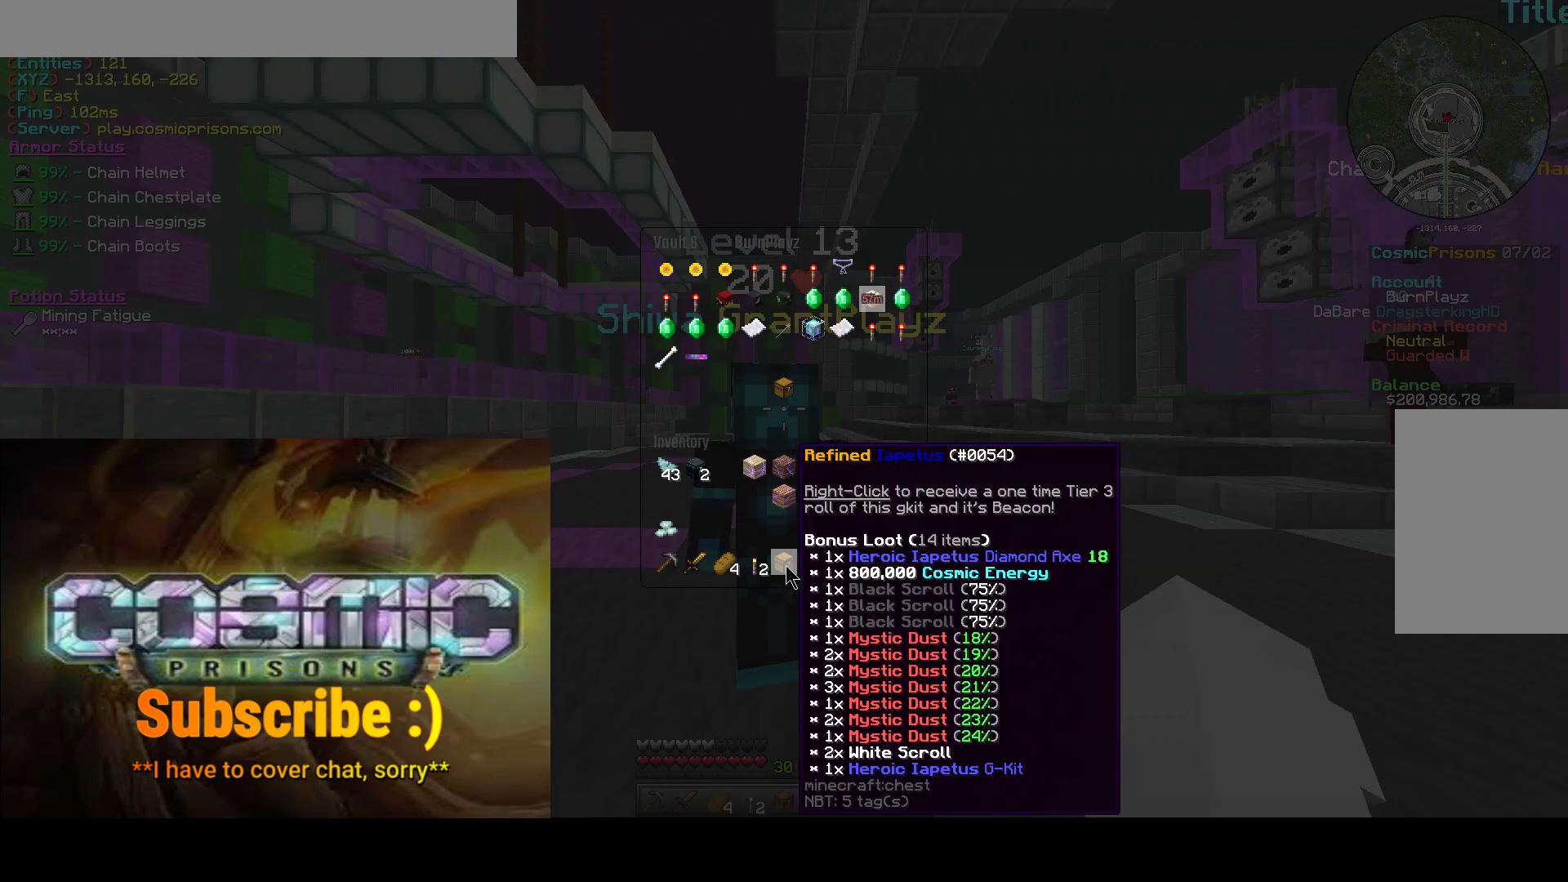
{"keys": [], "mouse": [], "events": [[83, "mouse_left", "down"], [217, "mouse_left", "up"]]}
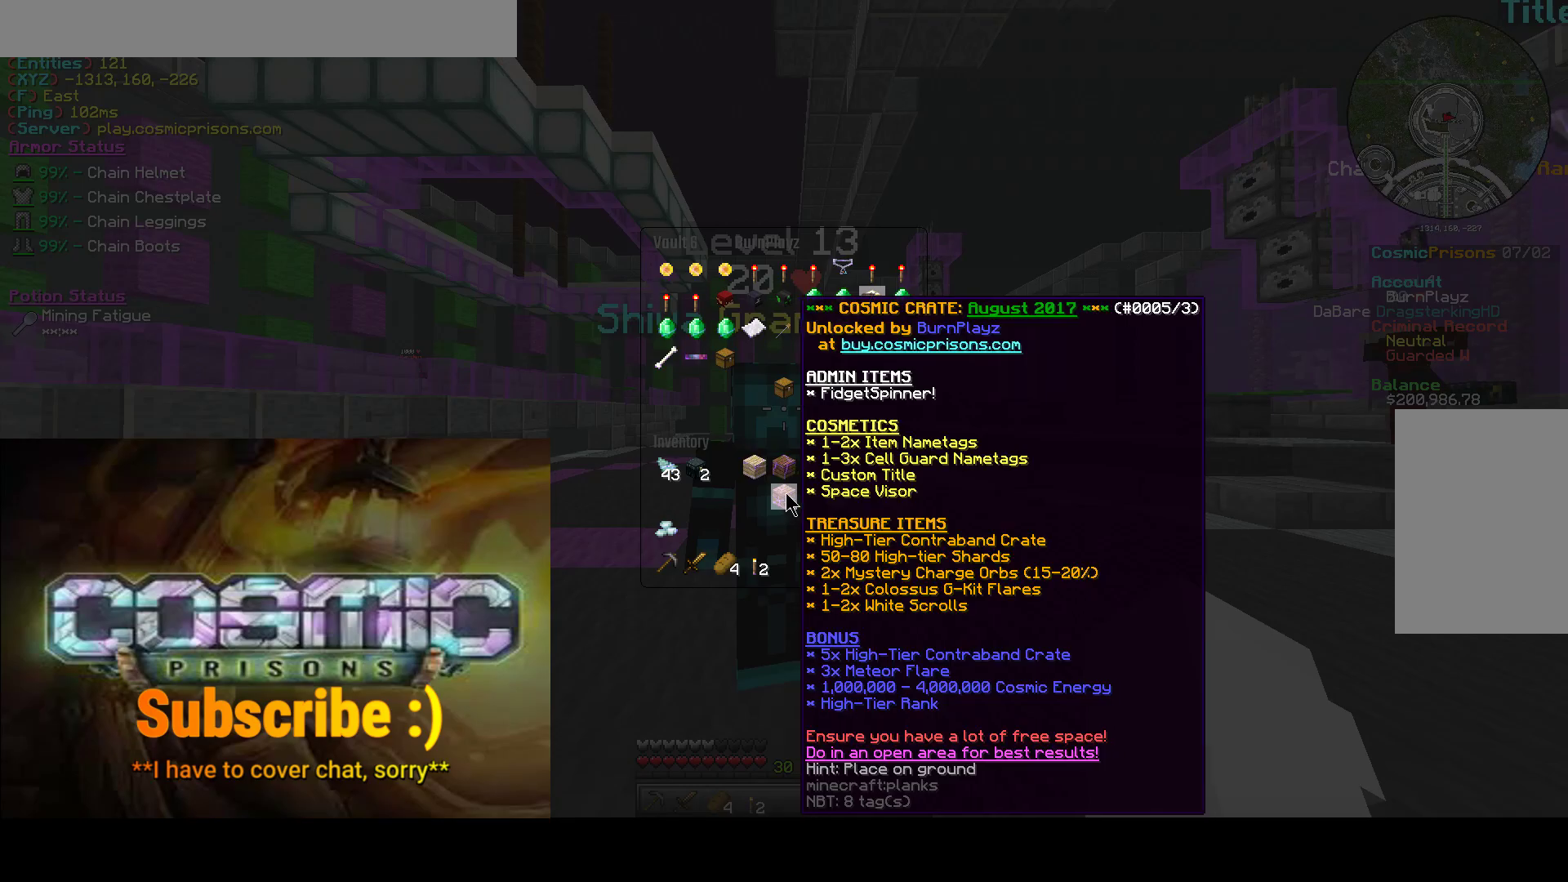
{"keys": [], "mouse": [], "events": []}
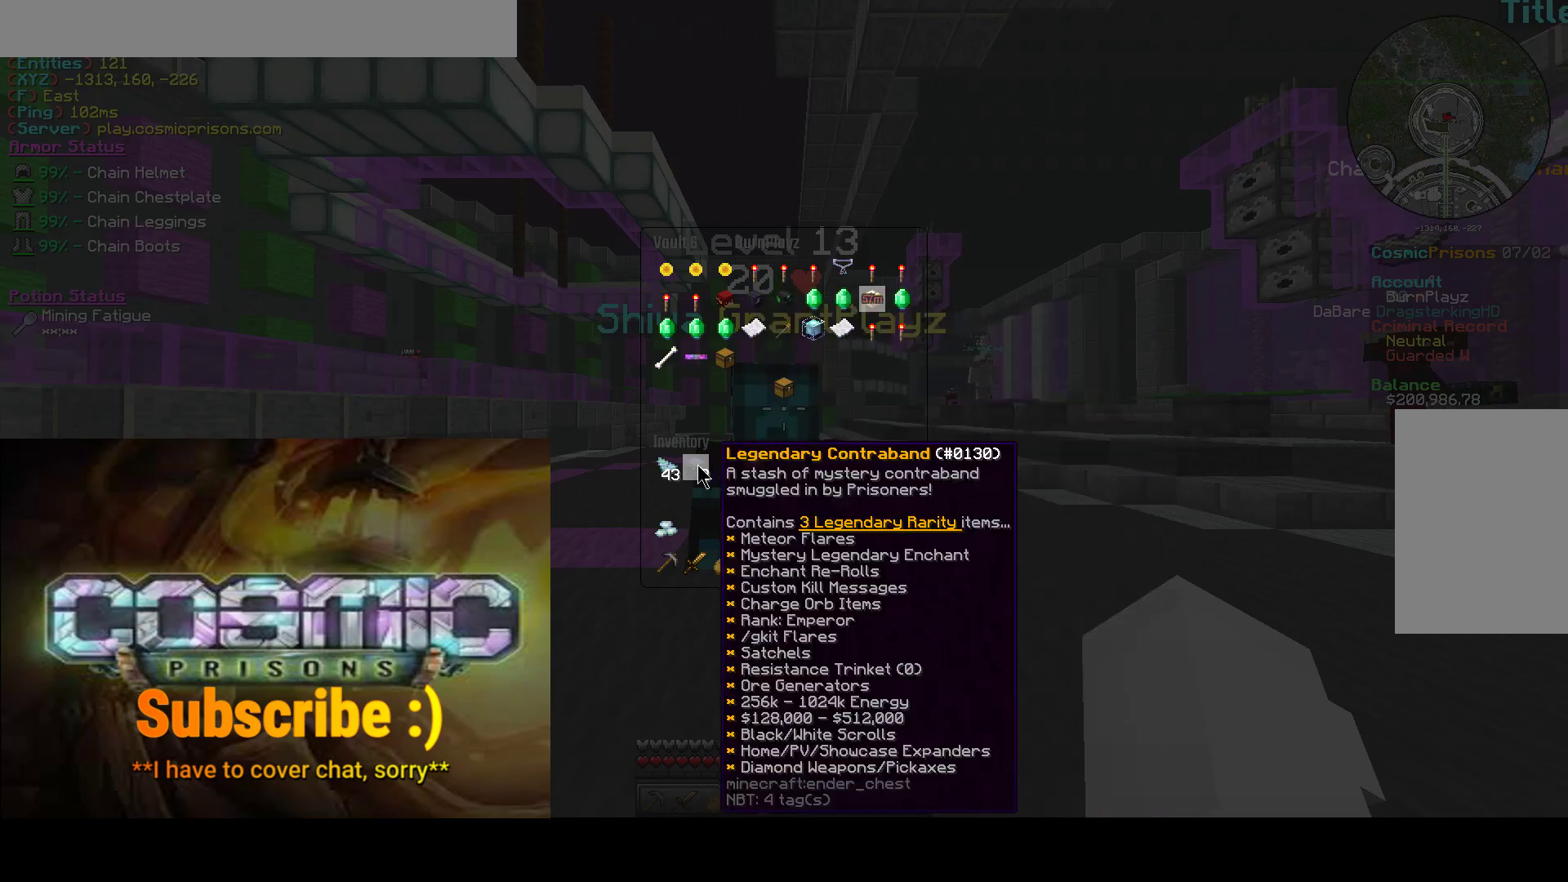
{"keys": [], "mouse": ["left"], "events": [[417, "mouse_left", "down"]]}
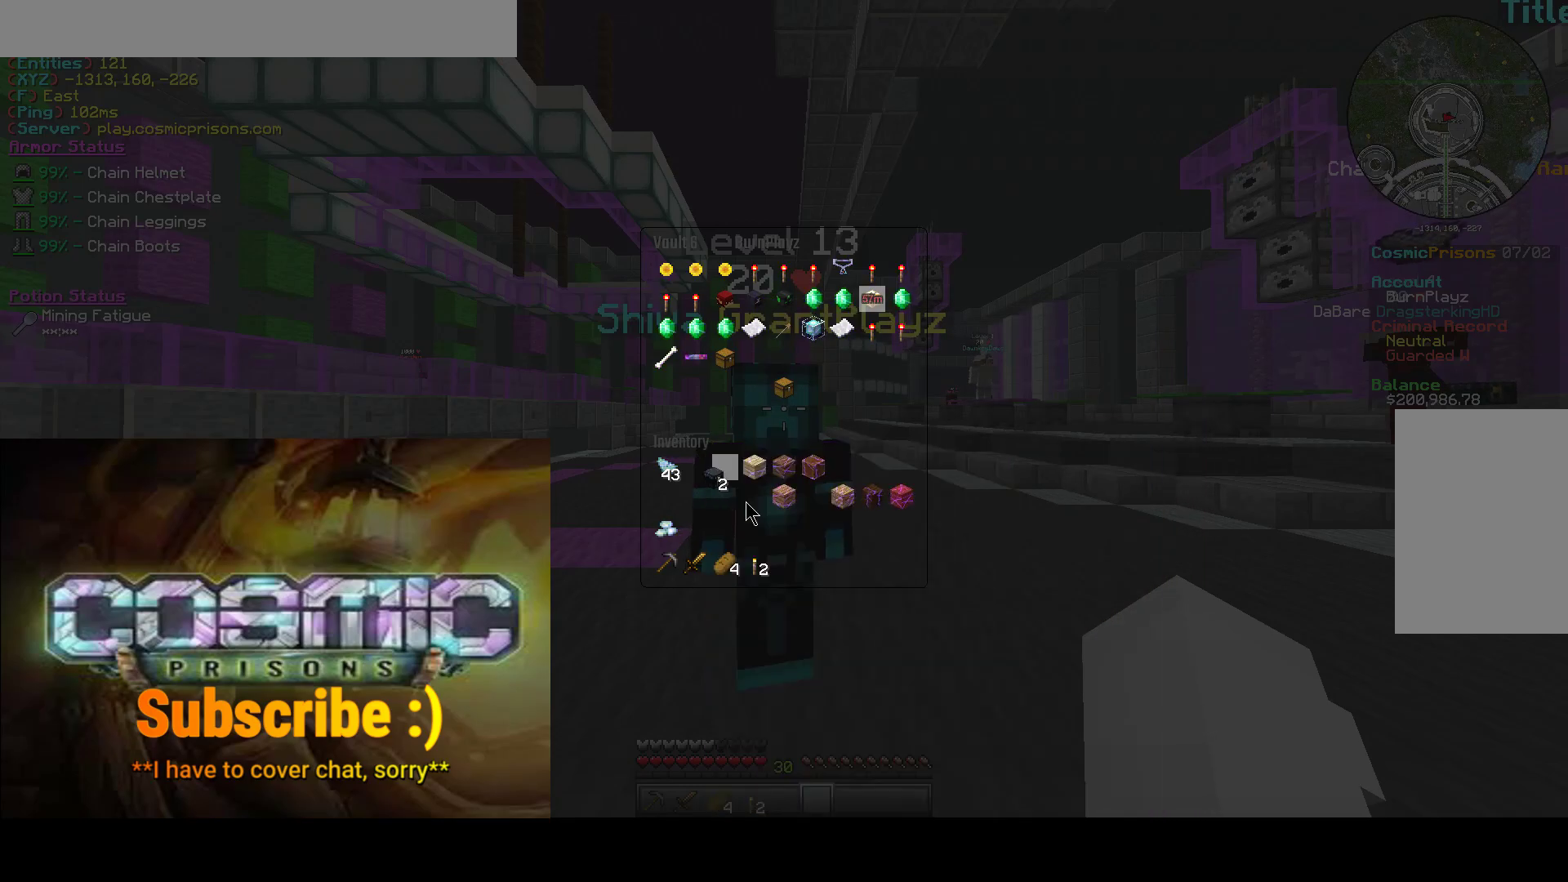
{"keys": [], "mouse": [], "events": [[17, "mouse_left", "up"]]}
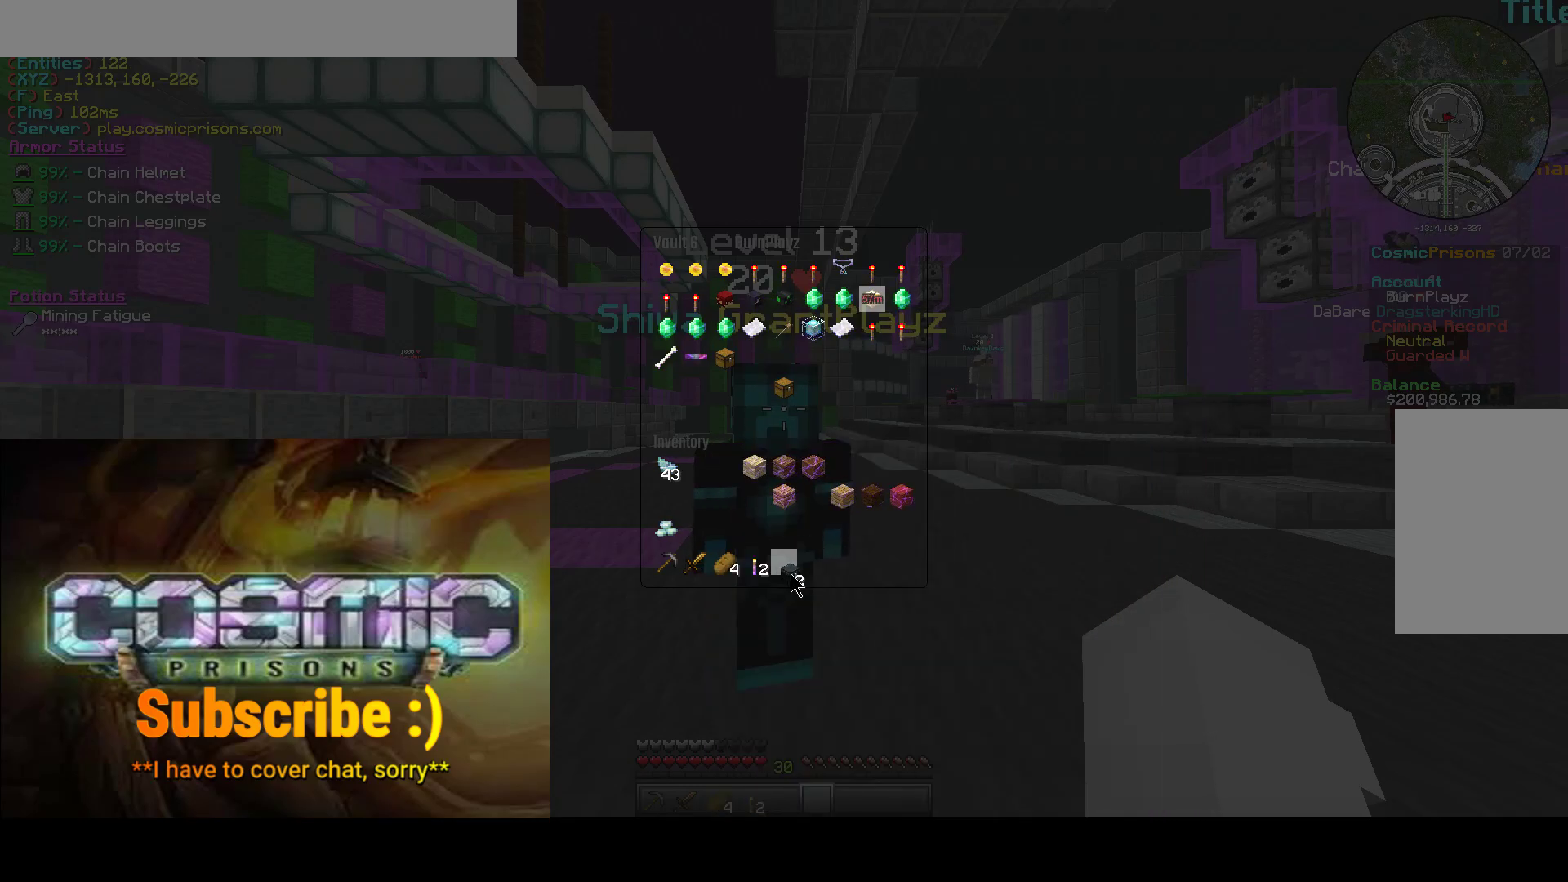
{"keys": ["s"], "mouse": [], "events": [[33, "mouse_left", "down"], [150, "mouse_left", "up"], [217, "s", "down"]]}
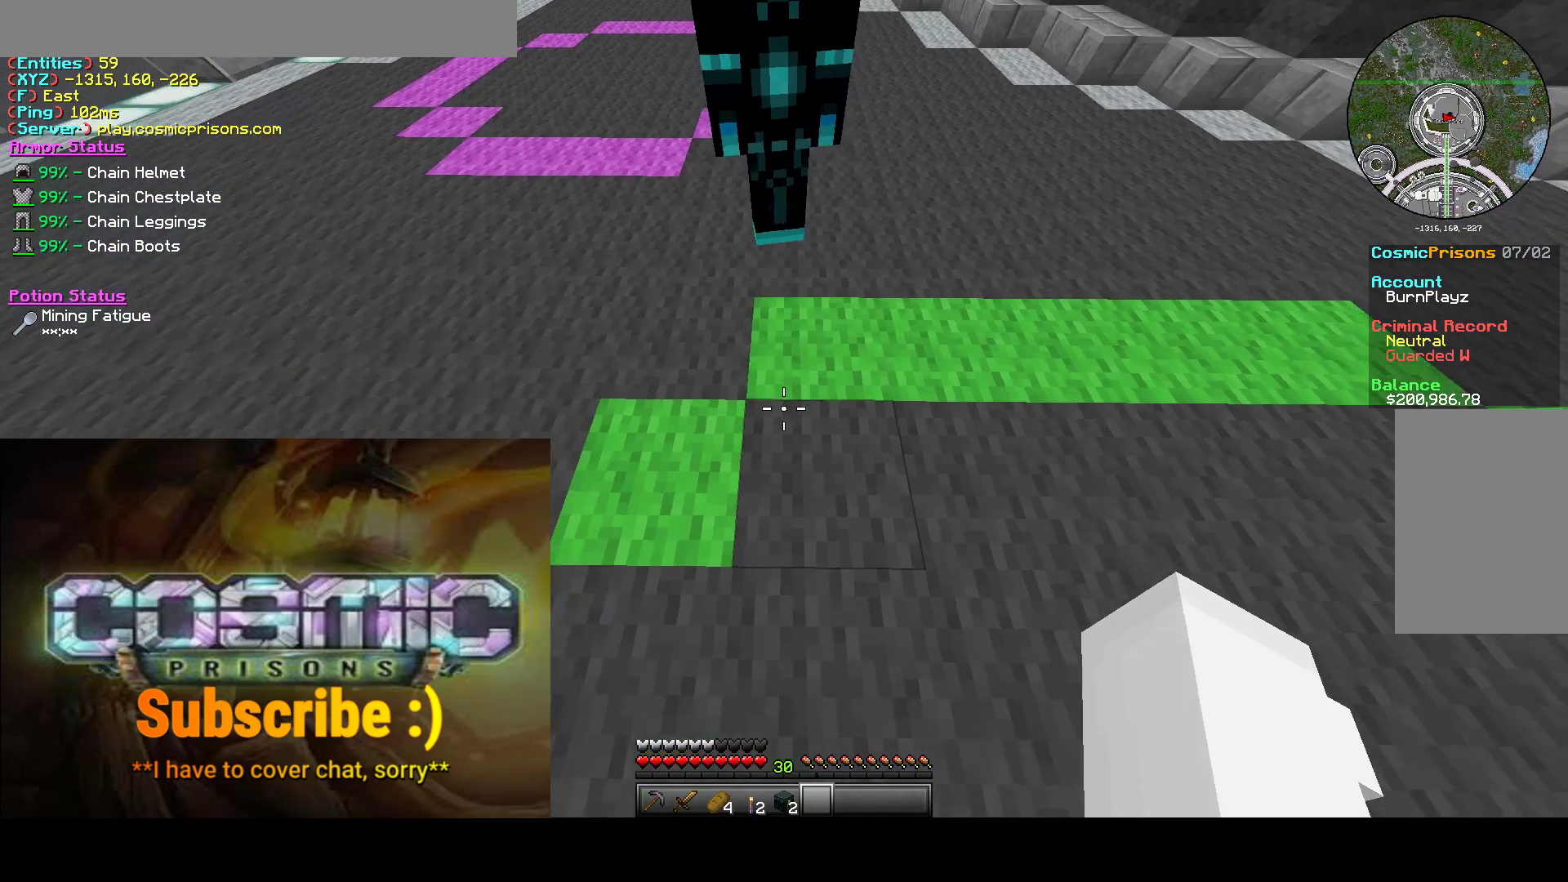
{"keys": [], "mouse": ["right"], "events": [[100, "s", "up"], [450, "mouse_right", "down"]]}
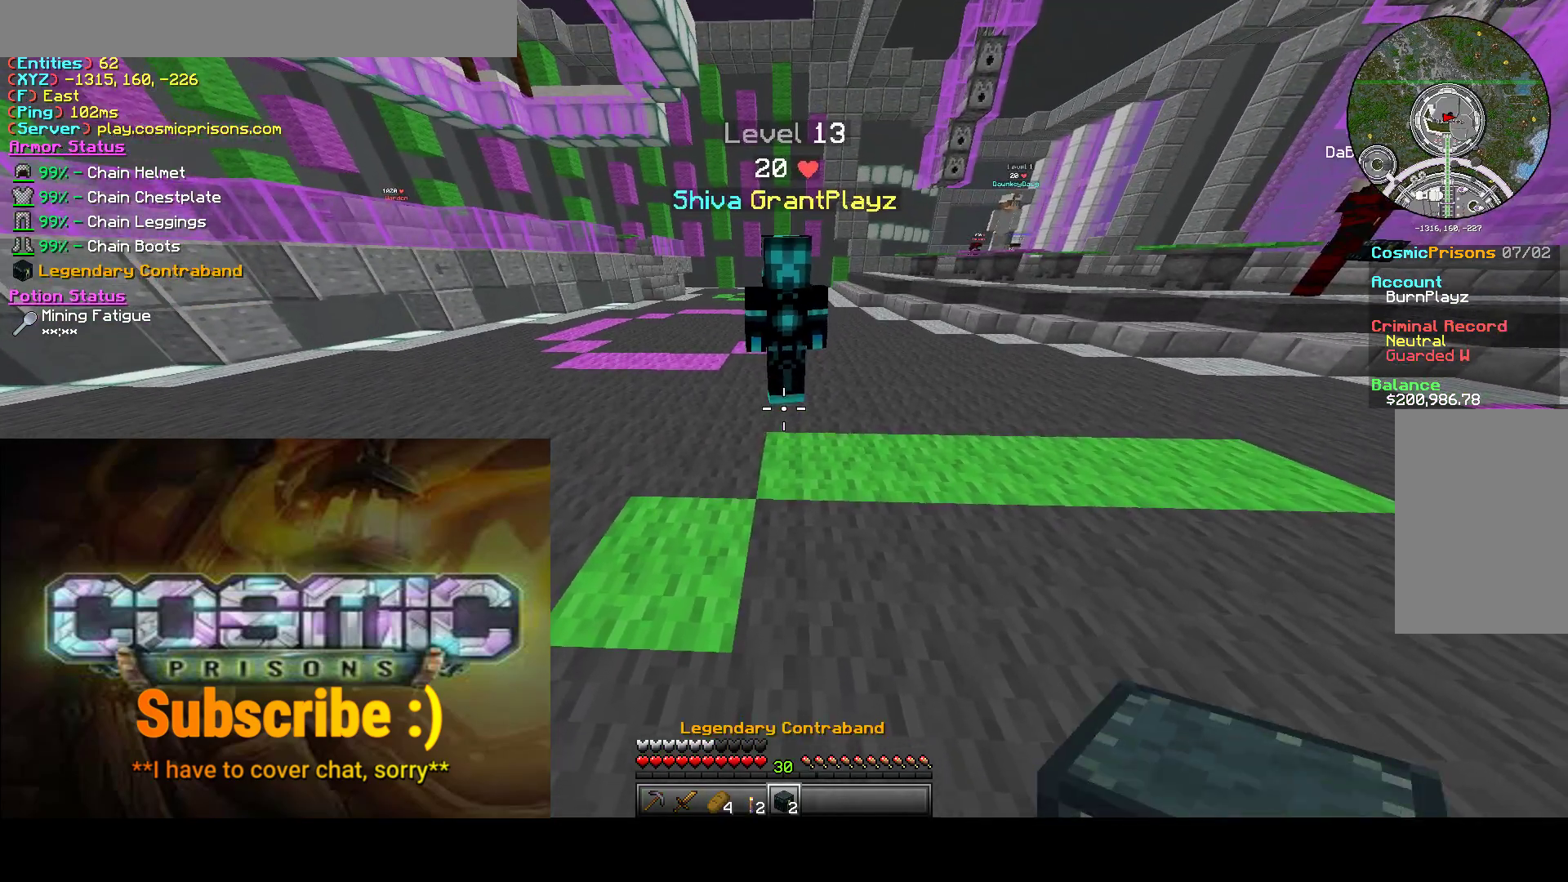
{"keys": [], "mouse": [], "events": [[133, "mouse_right", "up"]]}
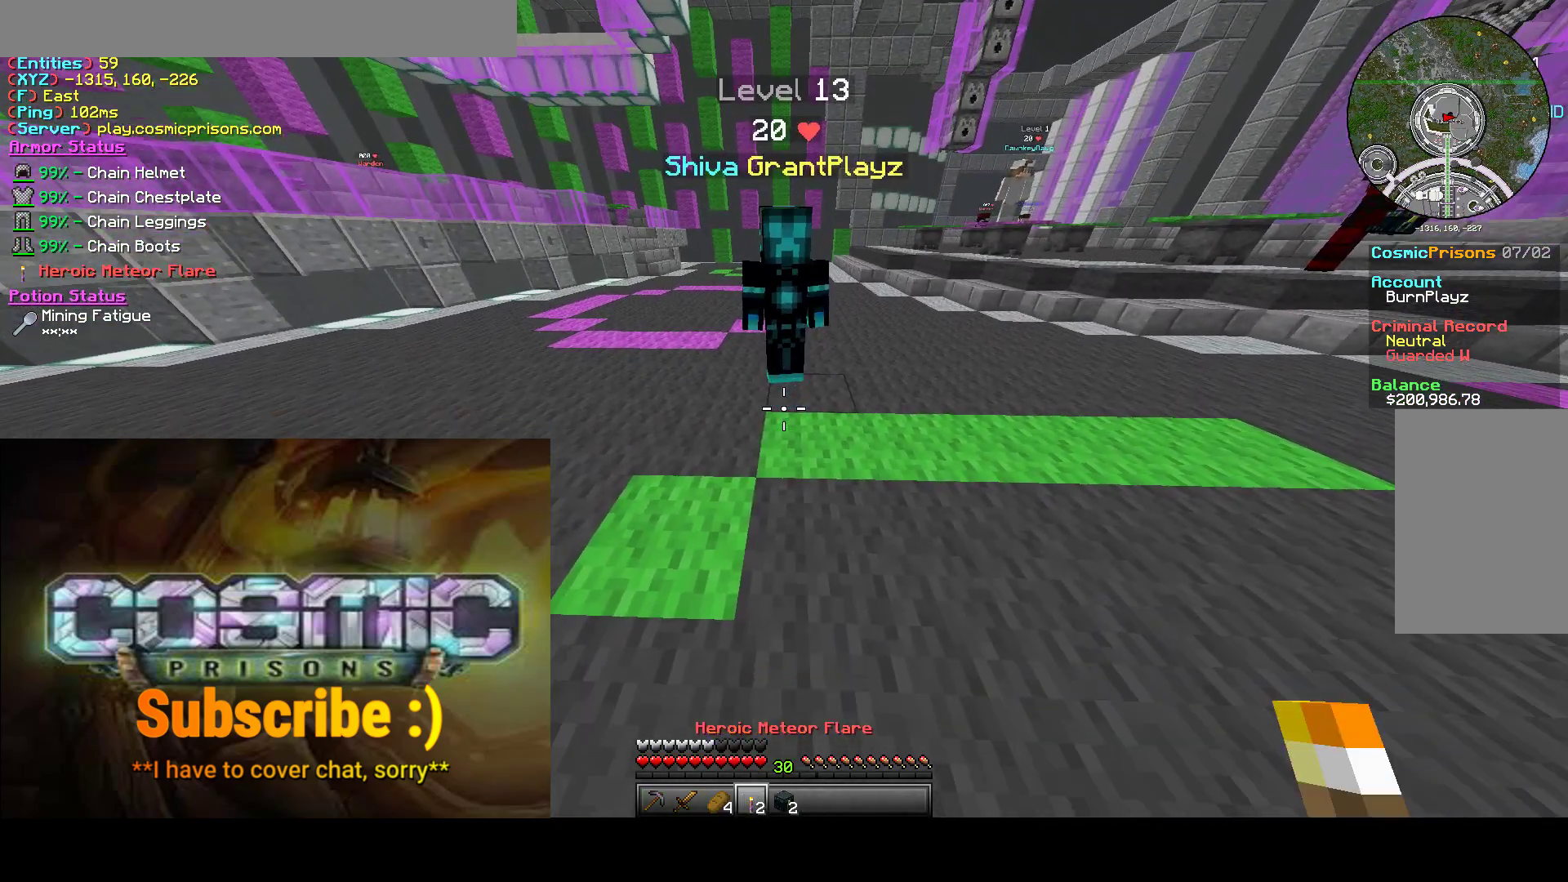
{"keys": [], "mouse": [], "events": [[283, "mouse_right", "down"], [467, "mouse_right", "up"]]}
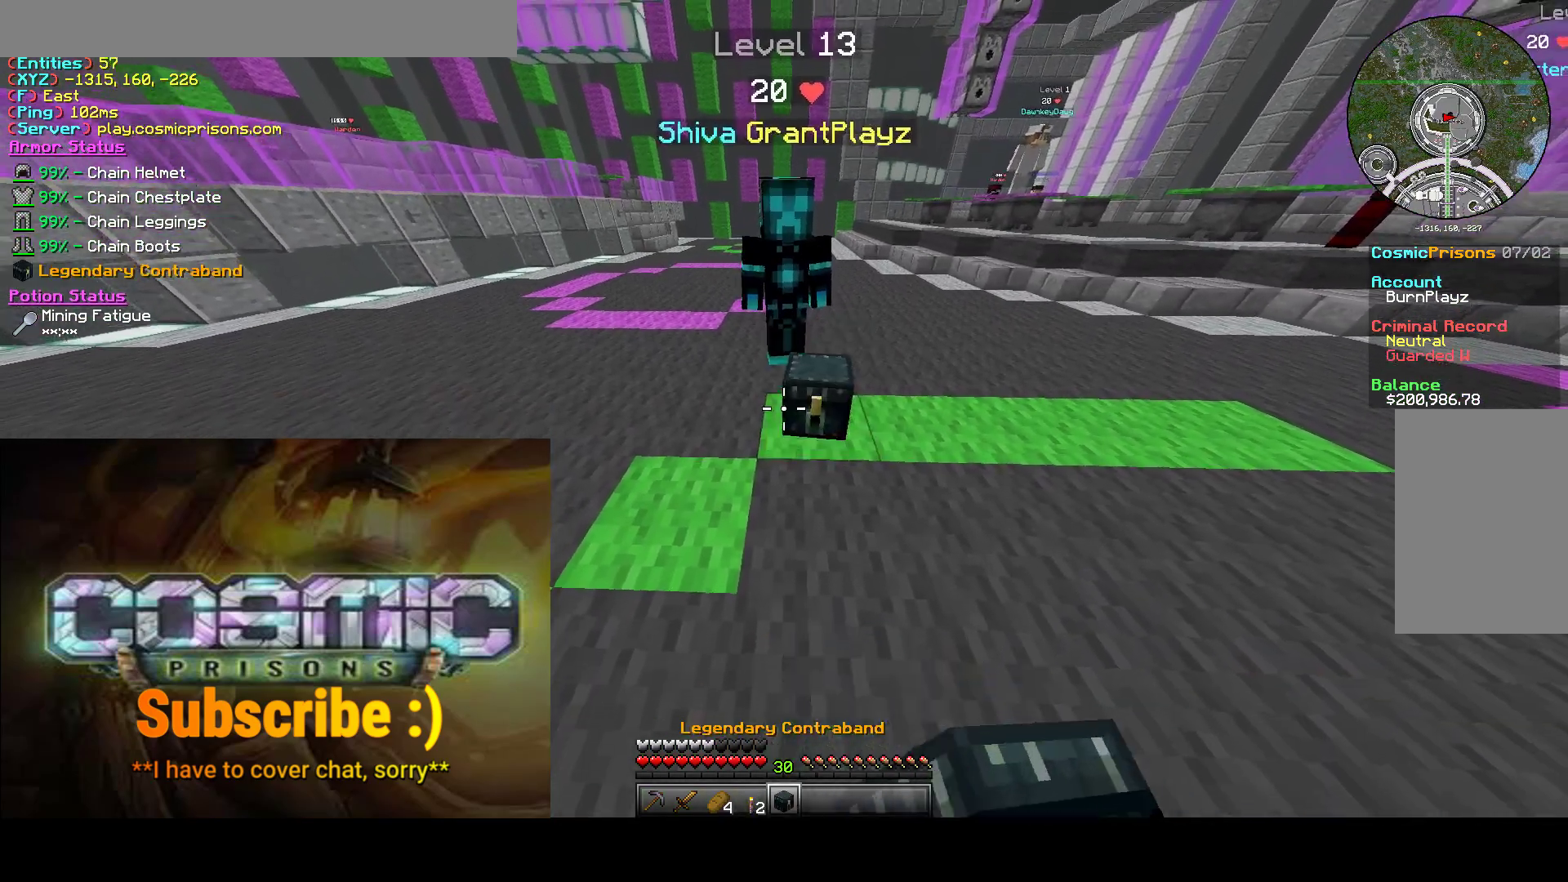
{"keys": [], "mouse": [], "events": []}
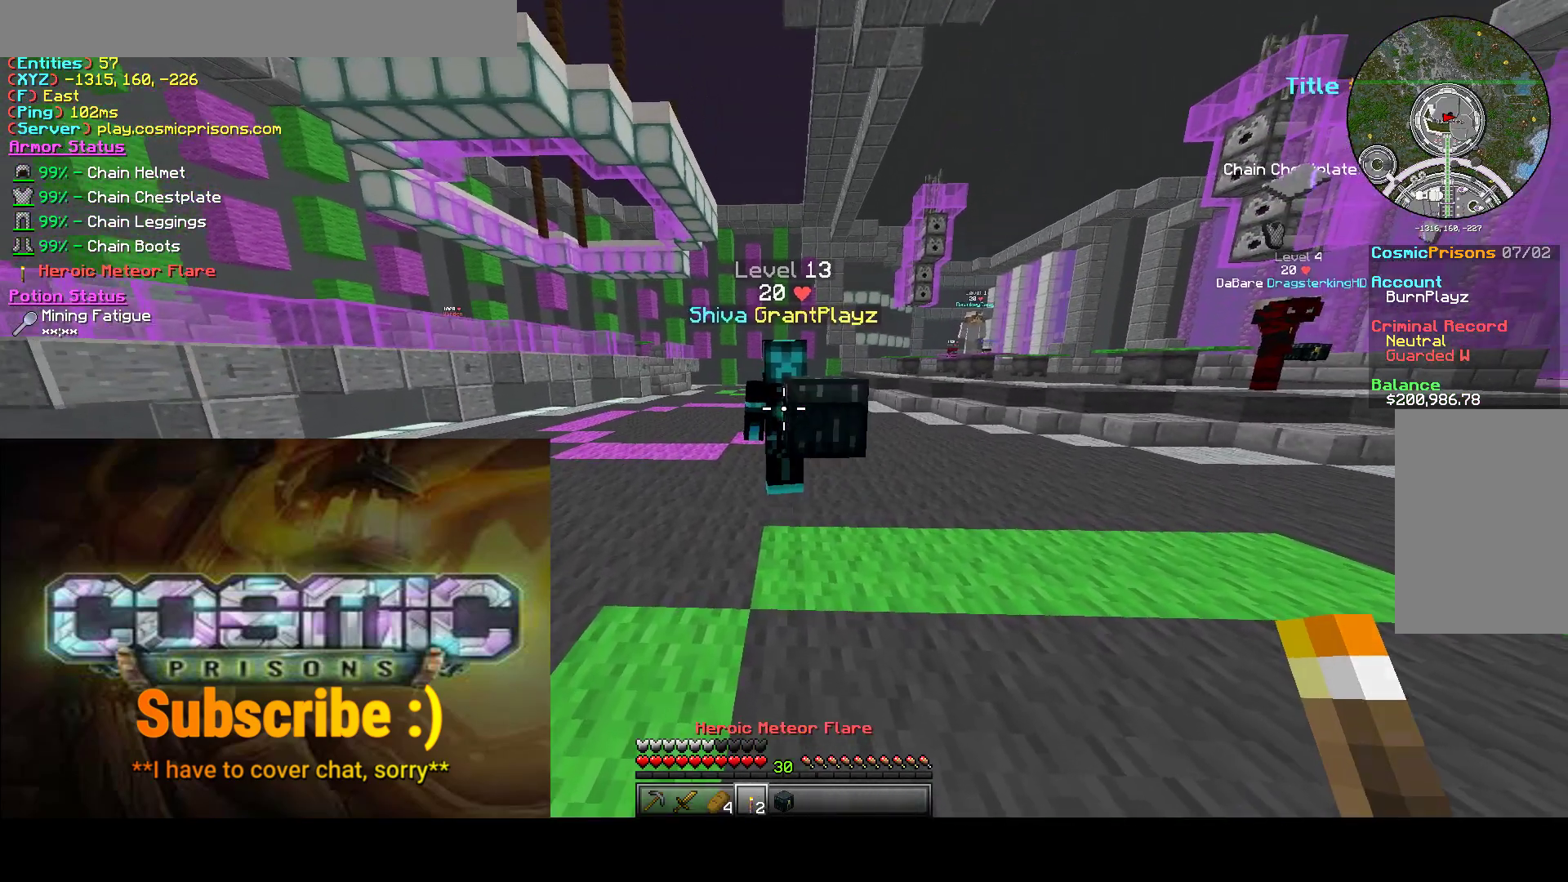
{"keys": [], "mouse": [], "events": []}
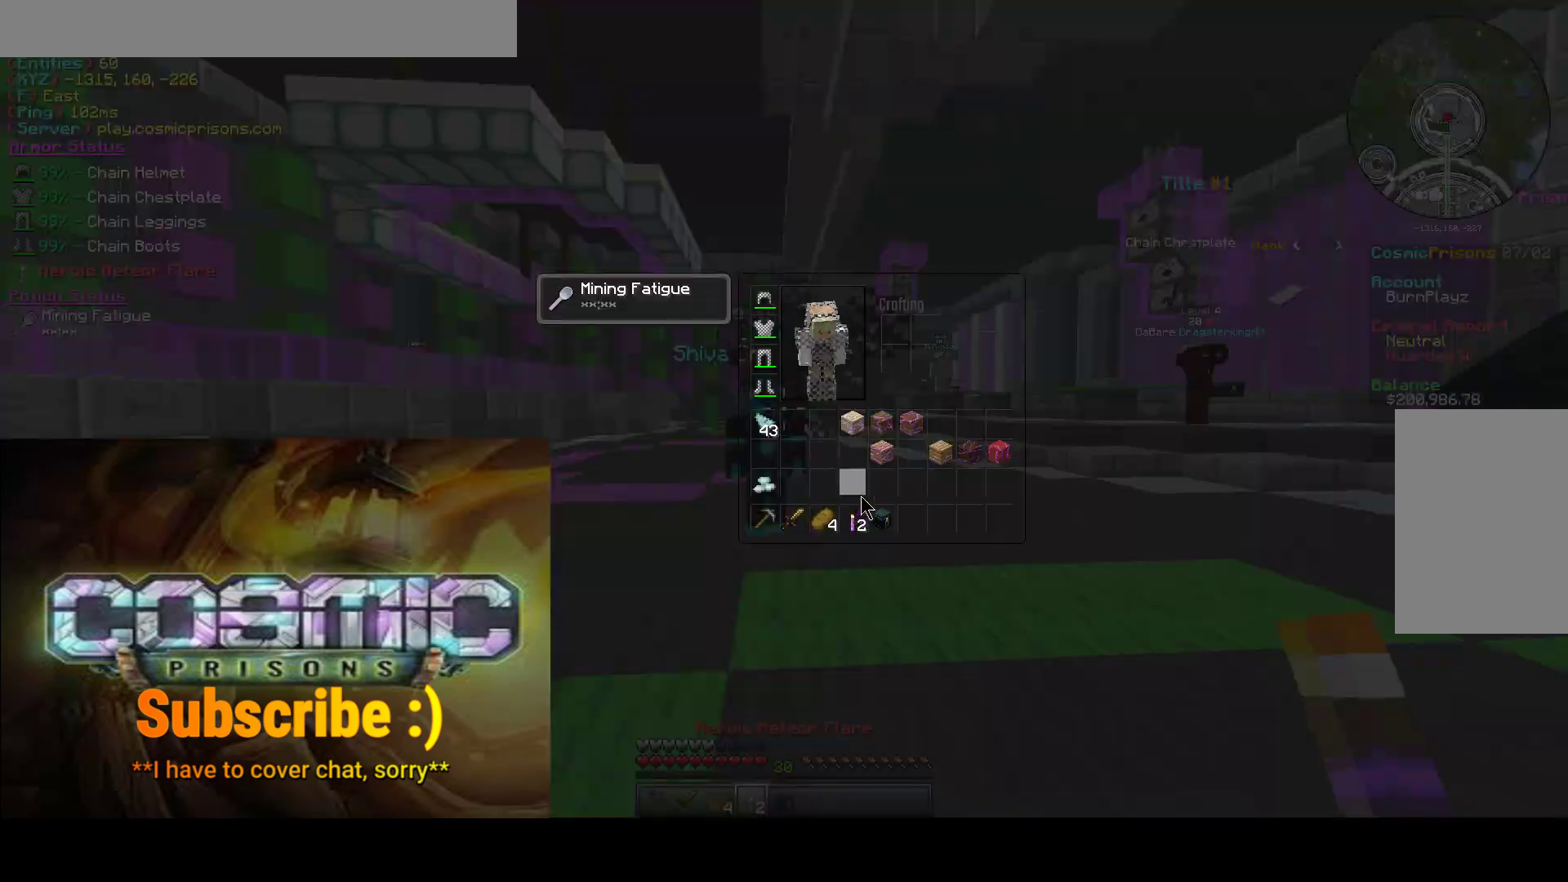
{"keys": [], "mouse": [], "events": []}
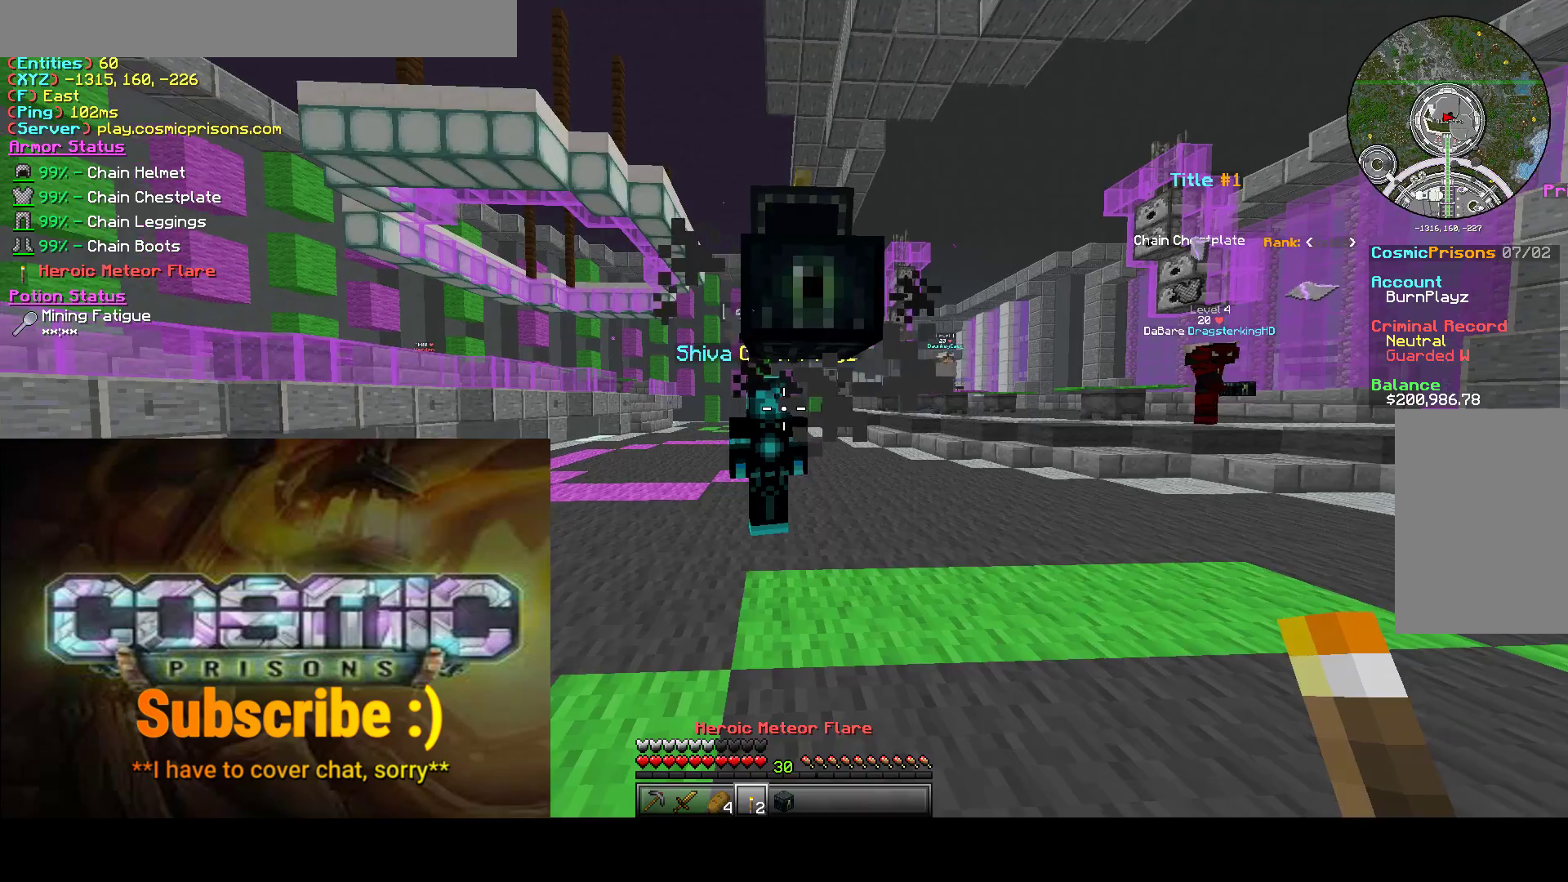
{"keys": [], "mouse": [], "events": []}
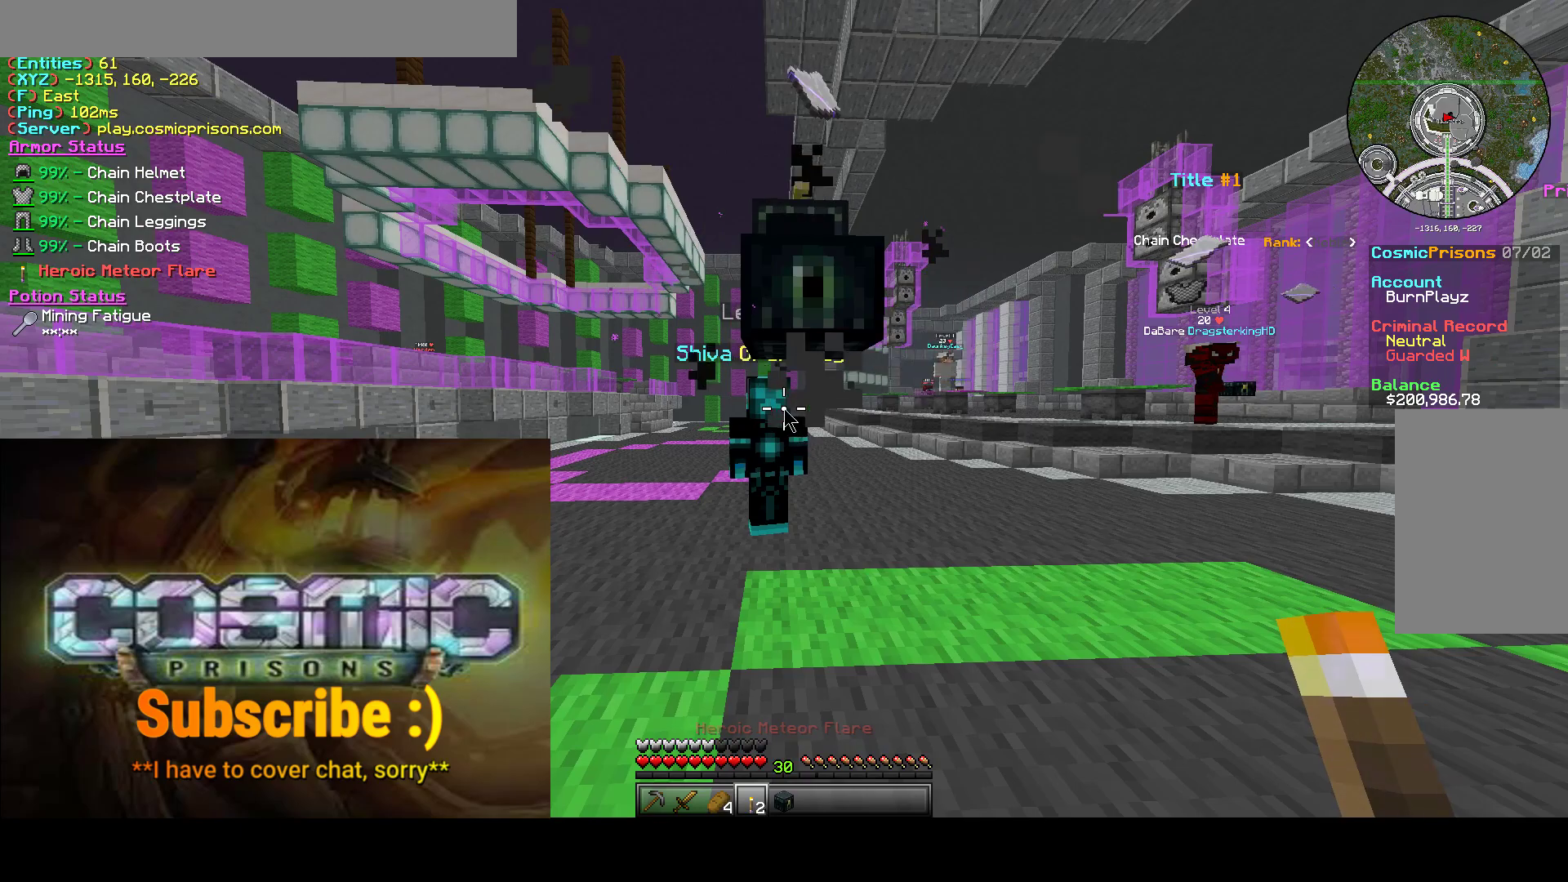
{"keys": [], "mouse": [], "events": []}
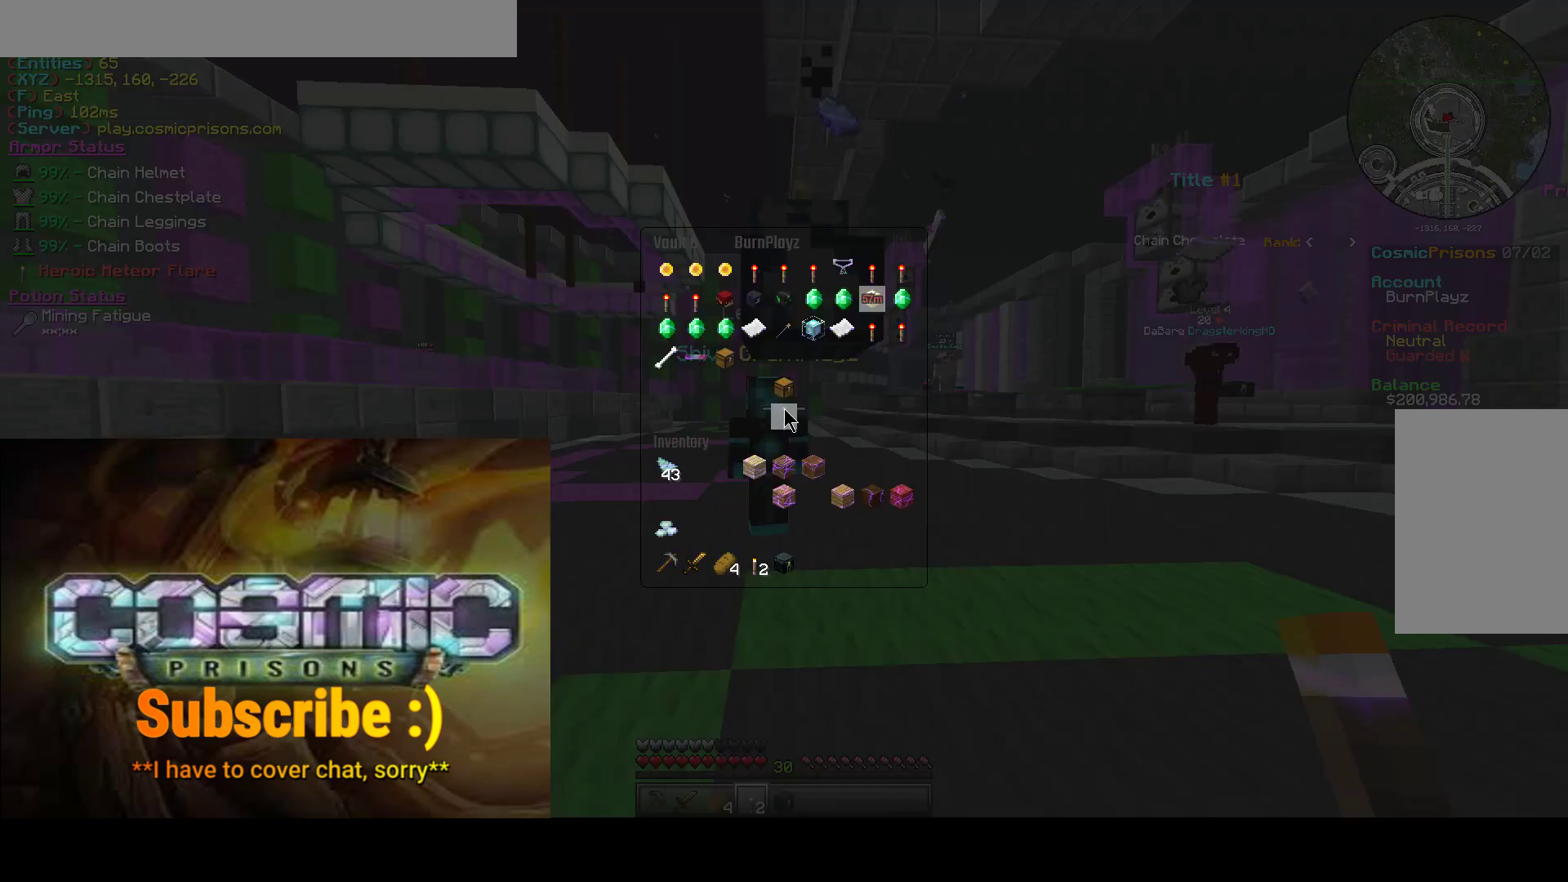
{"keys": [], "mouse": [], "events": []}
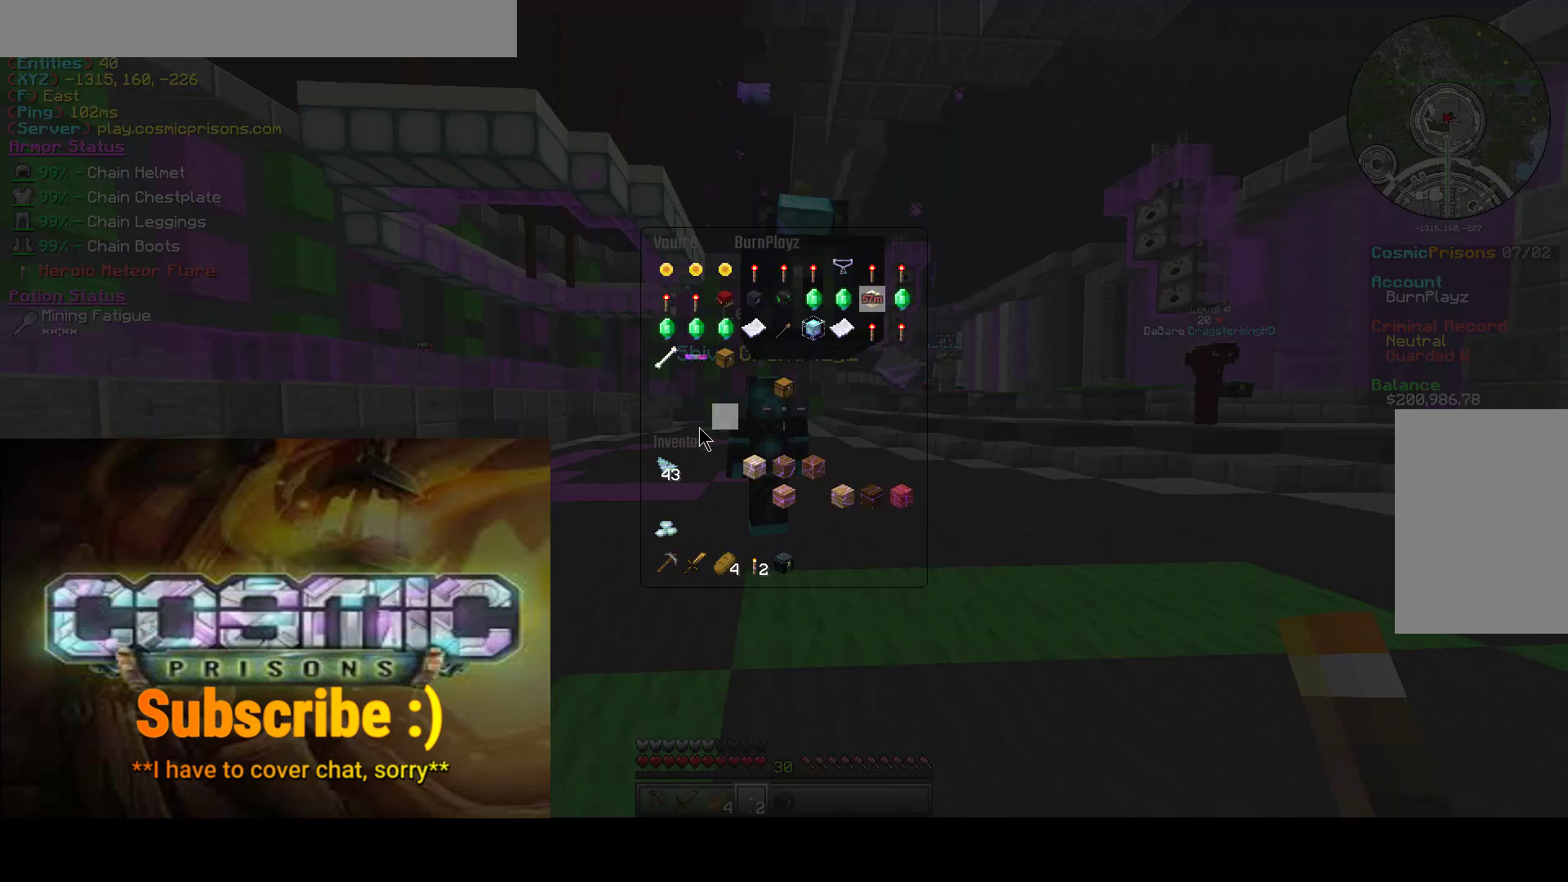
{"keys": [], "mouse": [], "events": []}
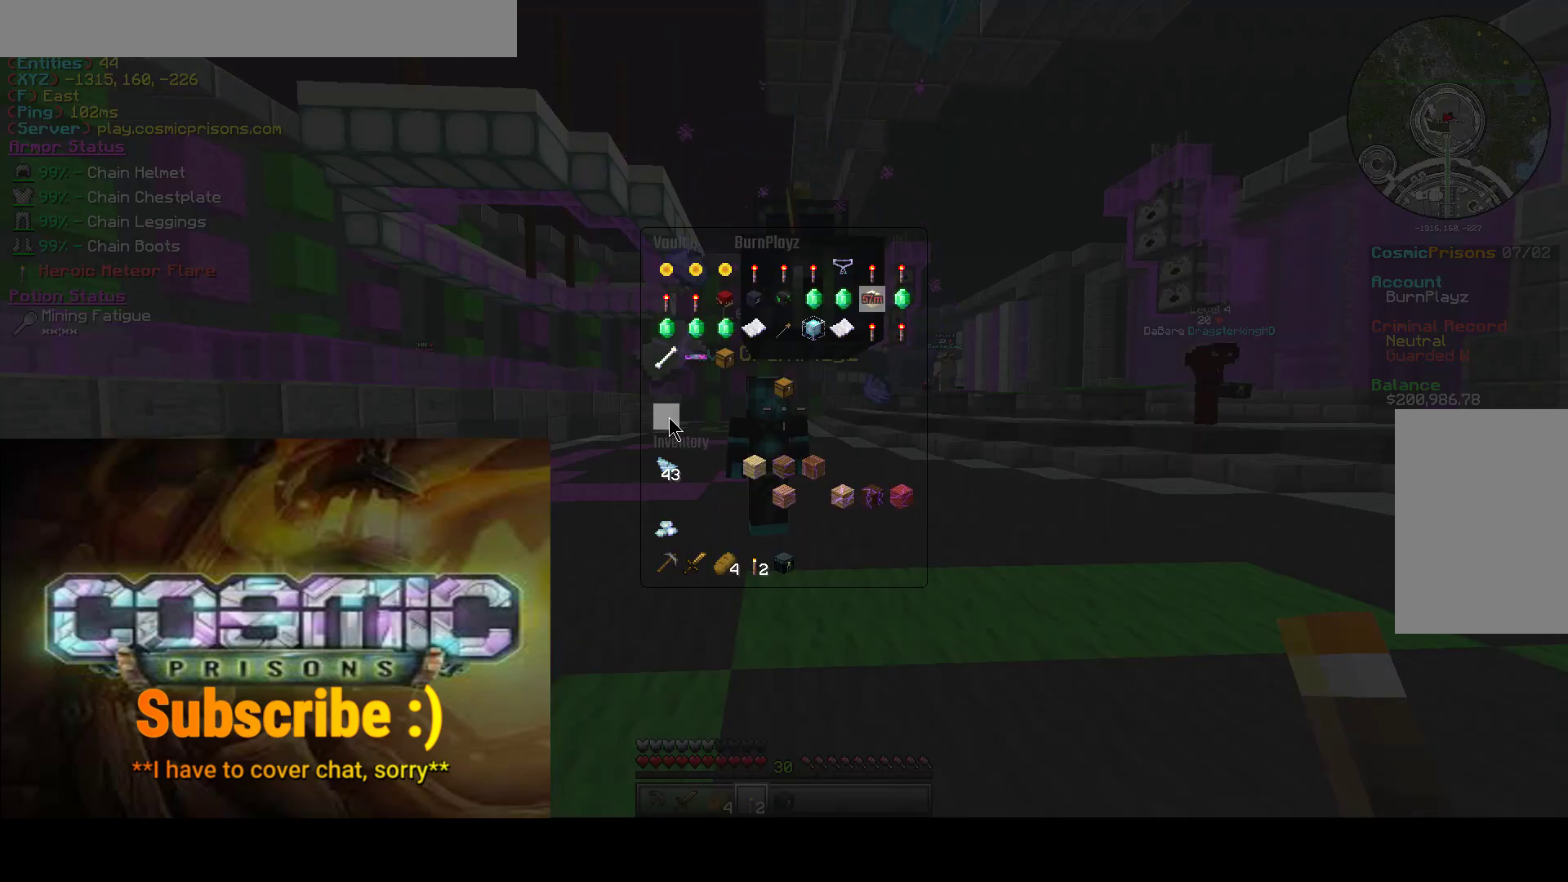
{"keys": [], "mouse": [], "events": []}
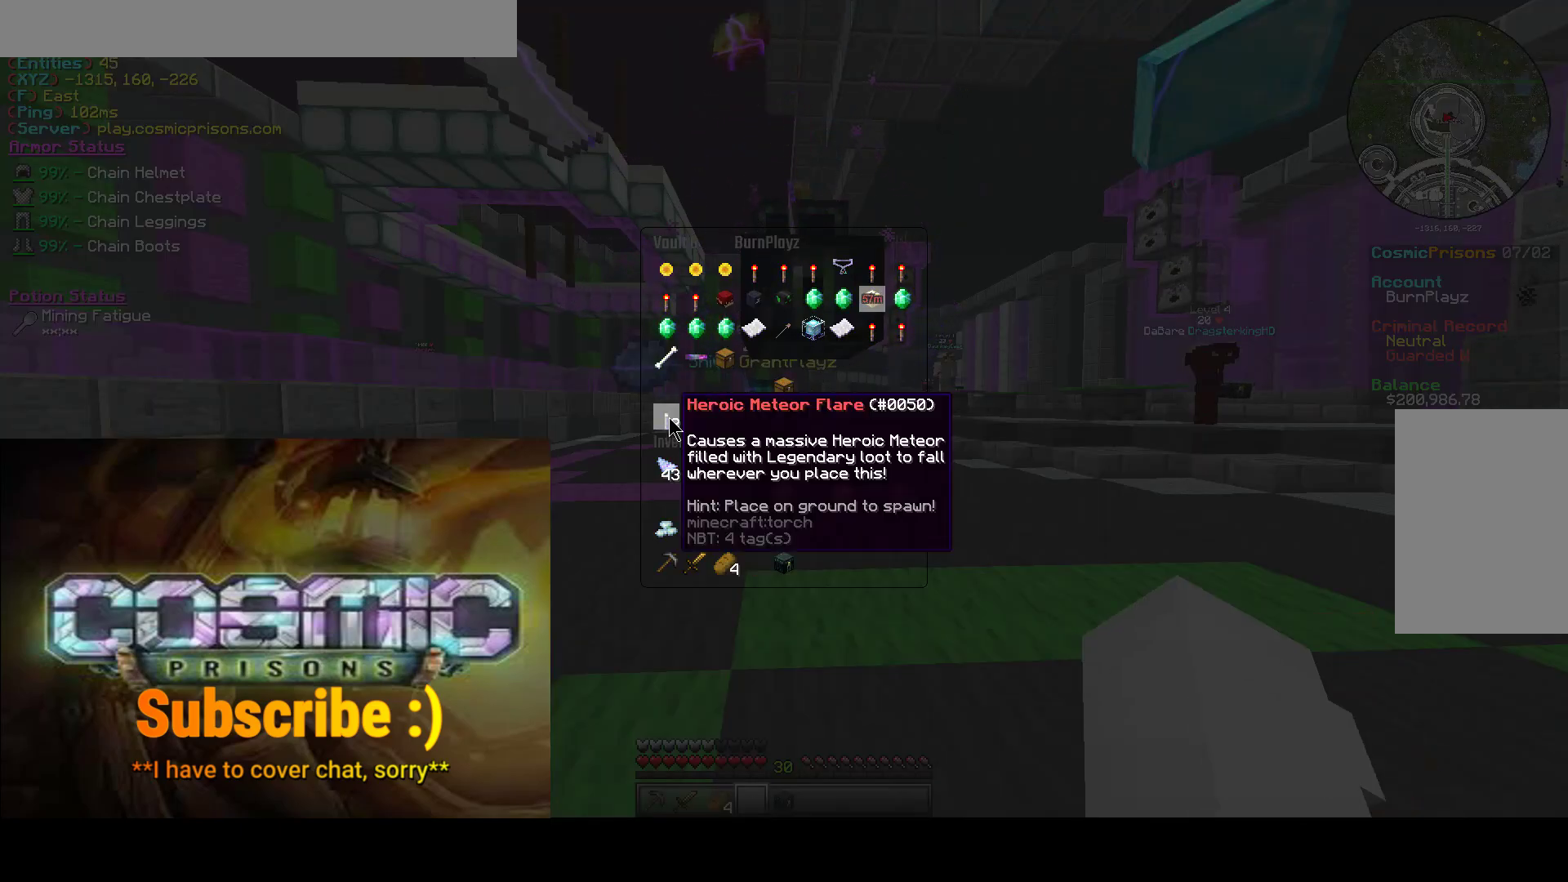
{"keys": [], "mouse": [], "events": []}
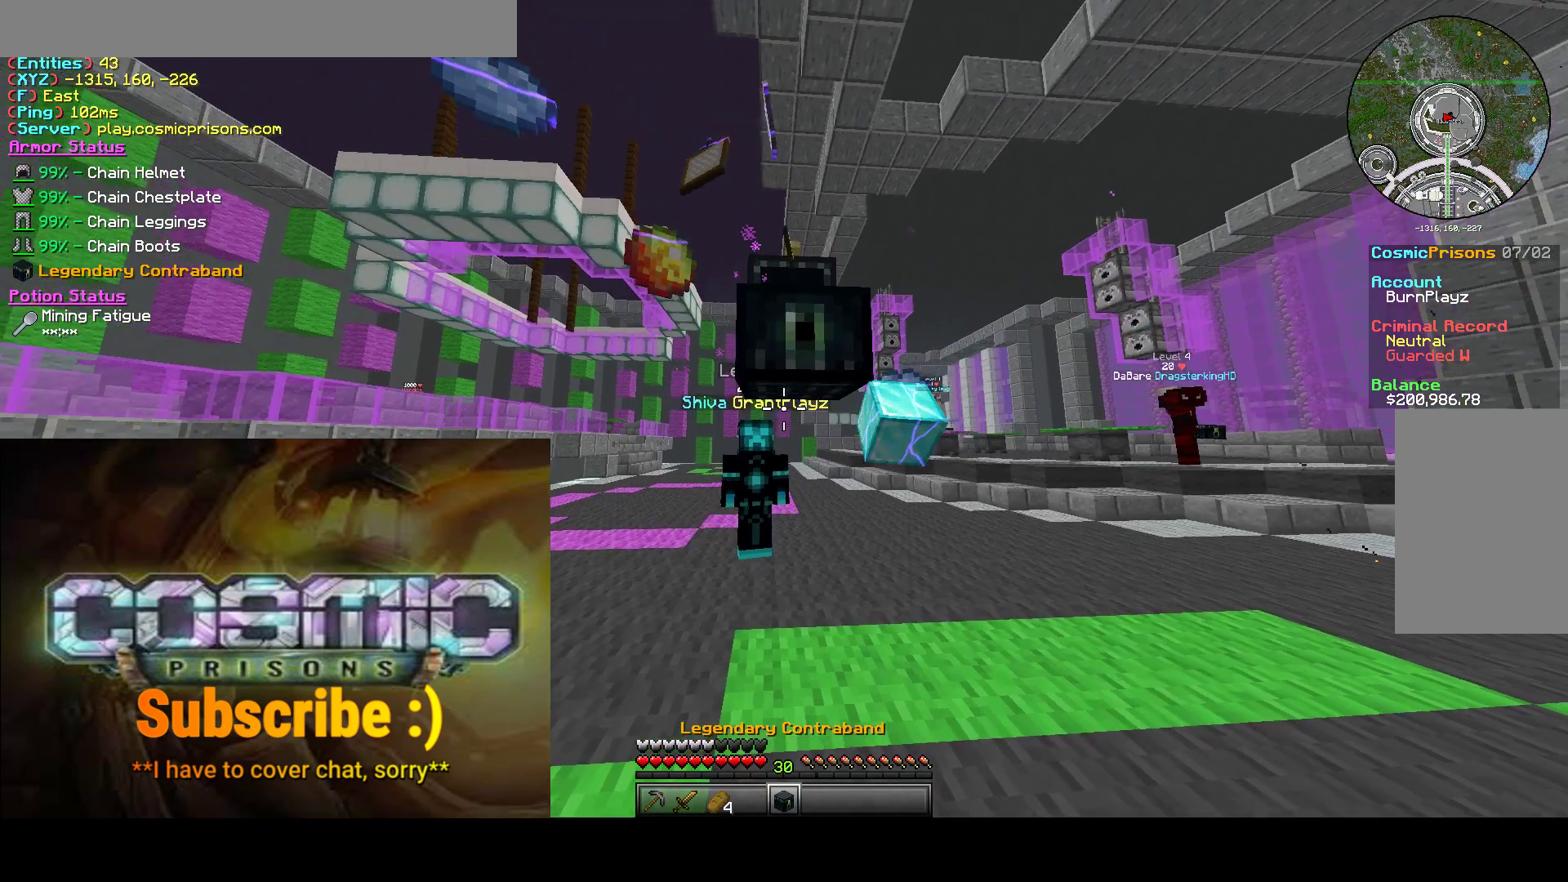
{"keys": [], "mouse": [], "events": [[100, "s", "down"], [267, "s", "up"]]}
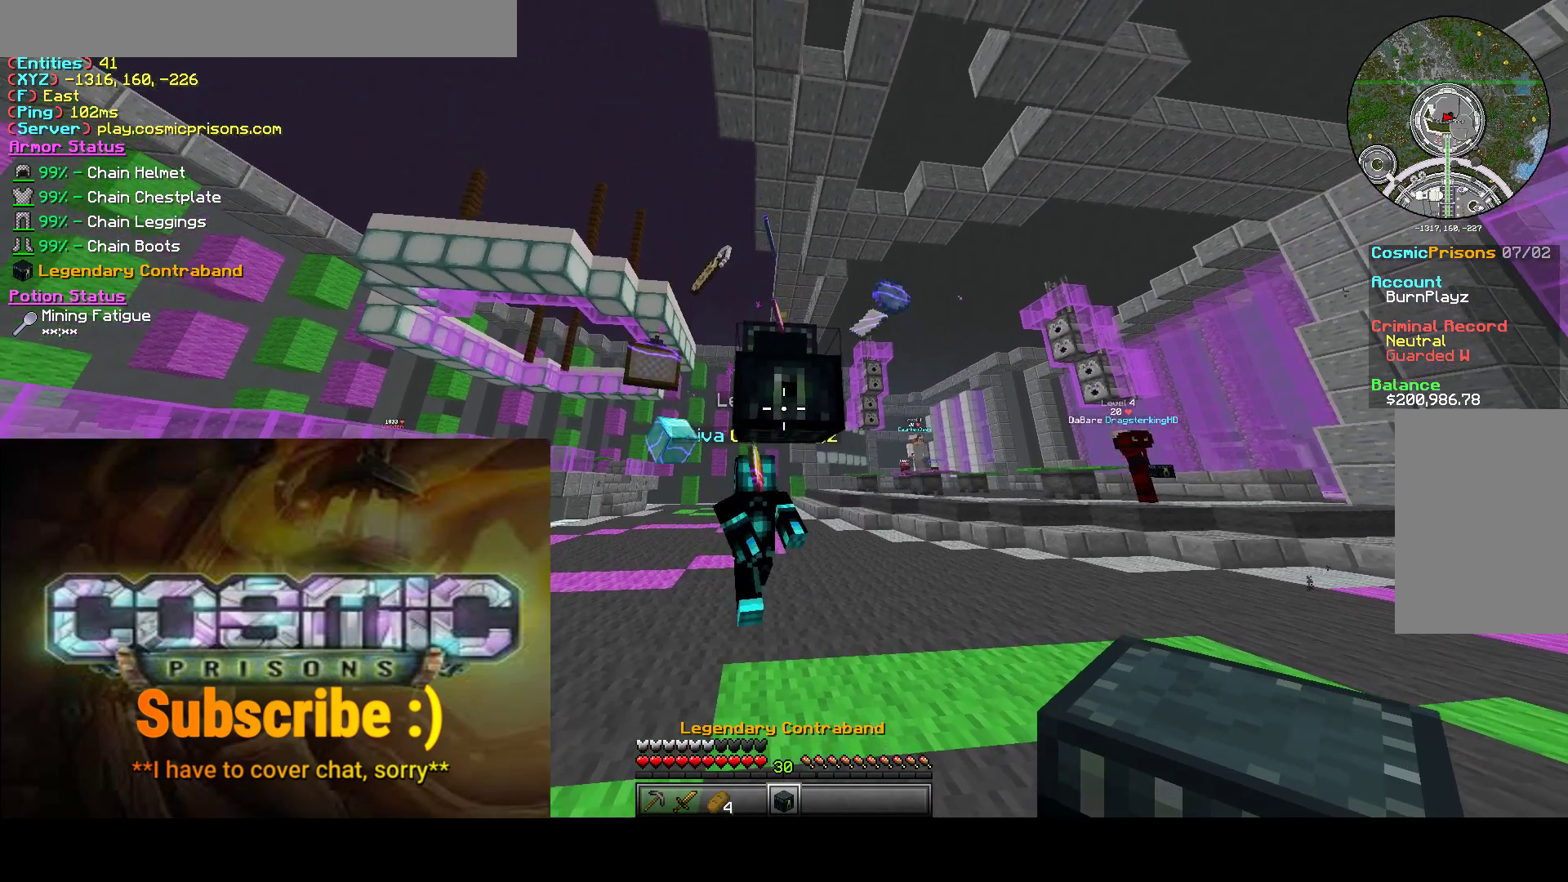
{"keys": [], "mouse": [], "events": []}
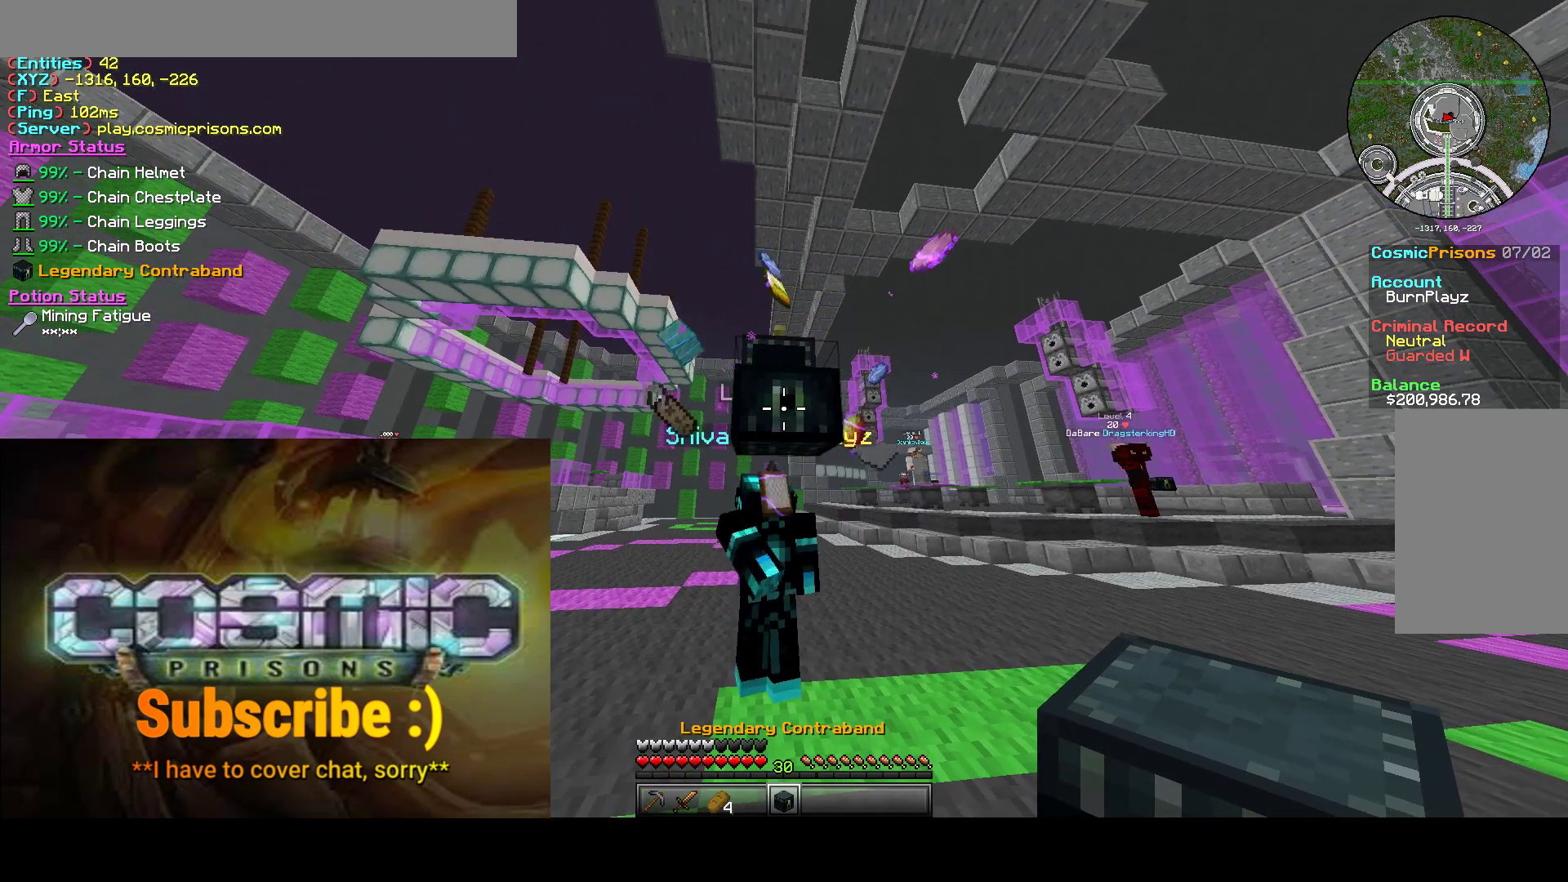
{"keys": [], "mouse": [], "events": [[250, "w", "down"], [383, "w", "up"]]}